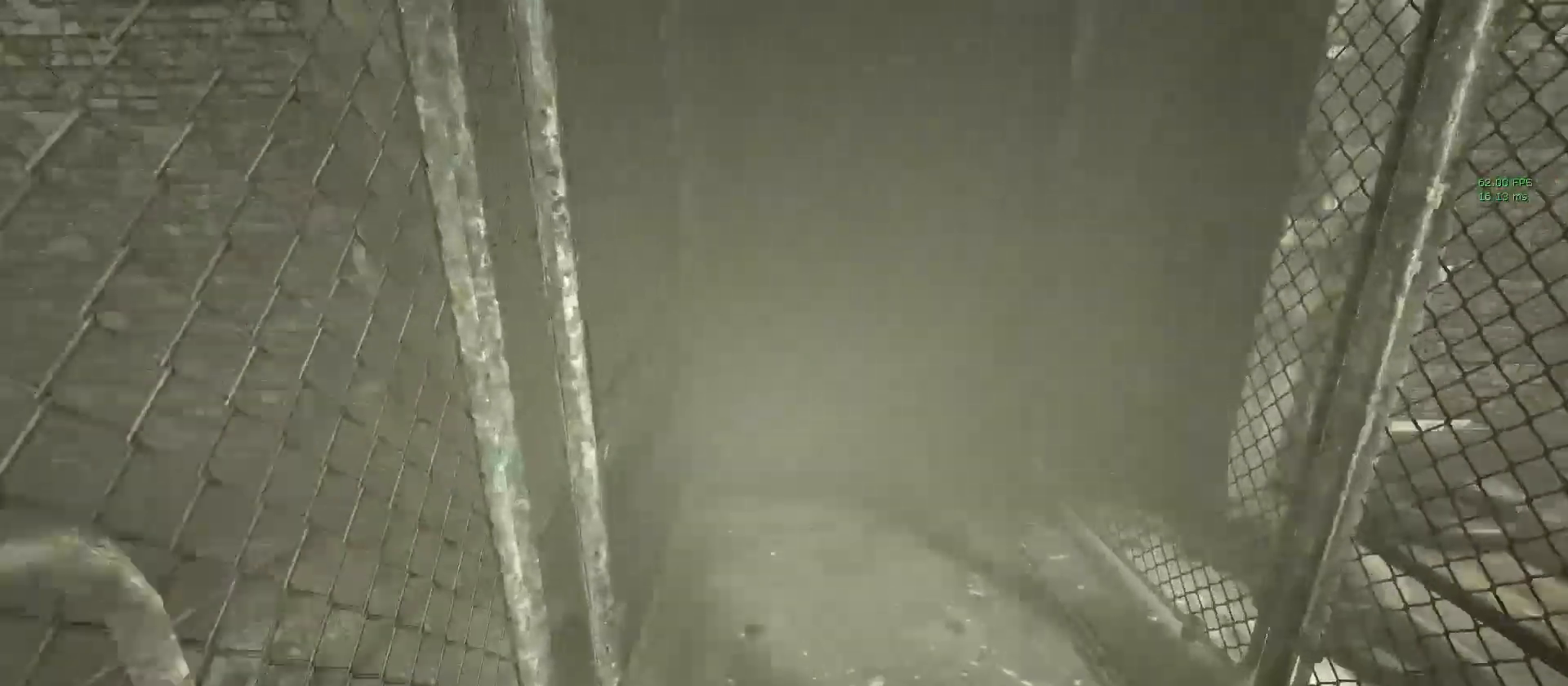
Gameplay with keyboard and mouse; each line is a JSON object with the keys and mouse buttons held at the frame after it. "events" lists presses ("down") and releases ("up") of "1", "2", "3", "4", "5", "a", "alt", "c", "ctrl", "d", "e", "f", "q", "r", "s", "shift", "space", "tab", "v", "w", "x", "z", "mouse_left", "mouse_middle", "mouse_right", "mouse_wheel_up" and "mouse_wheel_down" between this image and that frame as [ms after this image, input, new state], when the widget could be followed in between. "mouse_left", "mouse_middle", "mouse_right", "mouse_wheel_up", "mouse_wheel_down" = the "left", "middle", "right", "wheel_up", "wheel_down" buttons of the "mouse" list. No other keys are recorded. Mouse movement is not recorded.
{"keys": ["shift", "w"], "mouse": [], "events": []}
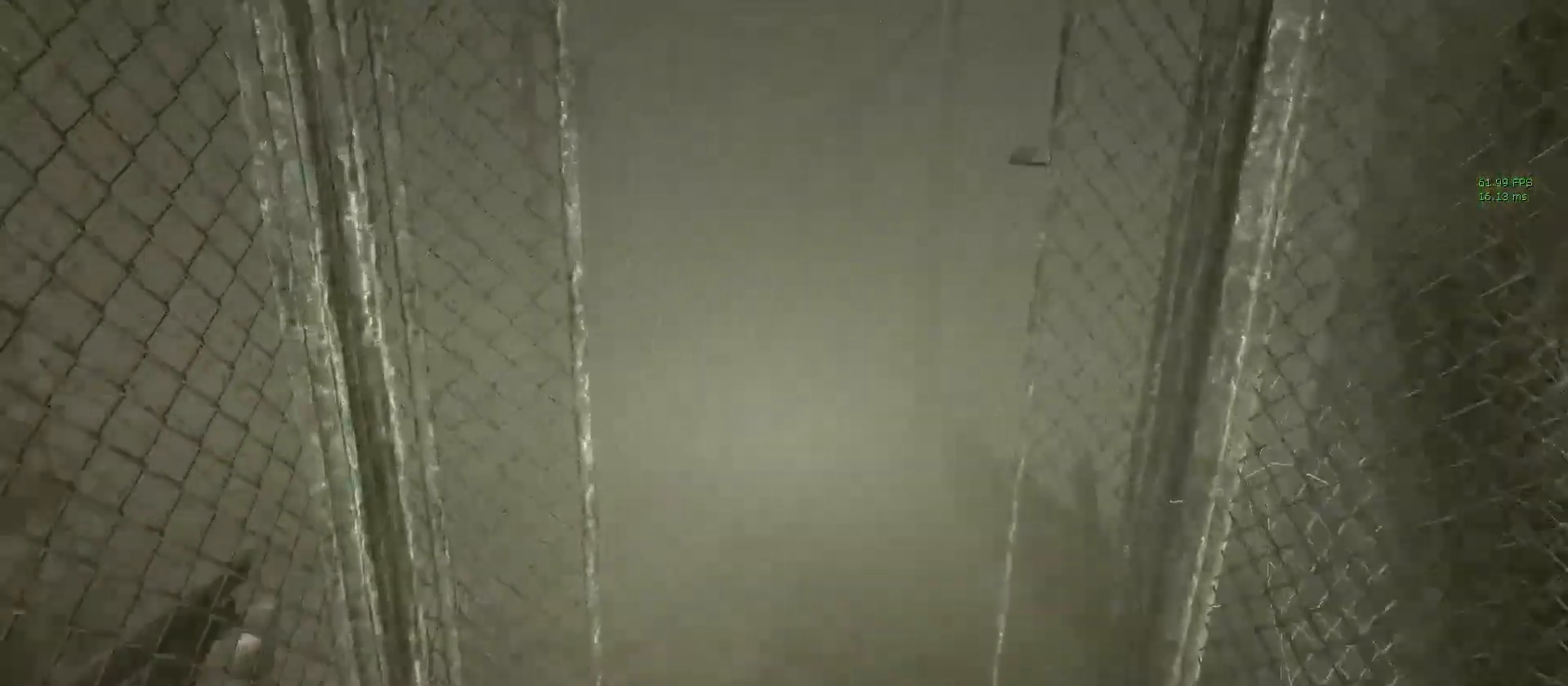
{"keys": ["shift", "w"], "mouse": [], "events": []}
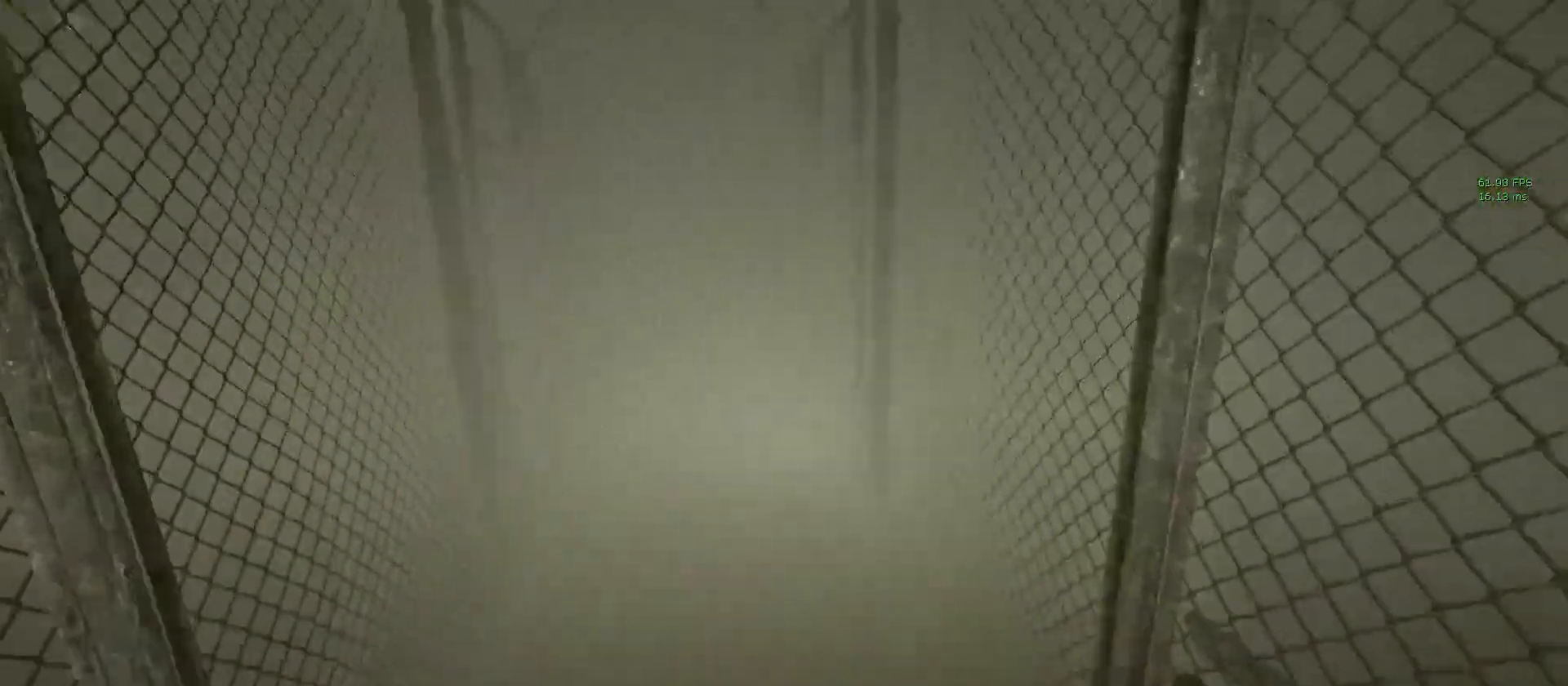
{"keys": ["shift", "w"], "mouse": [], "events": []}
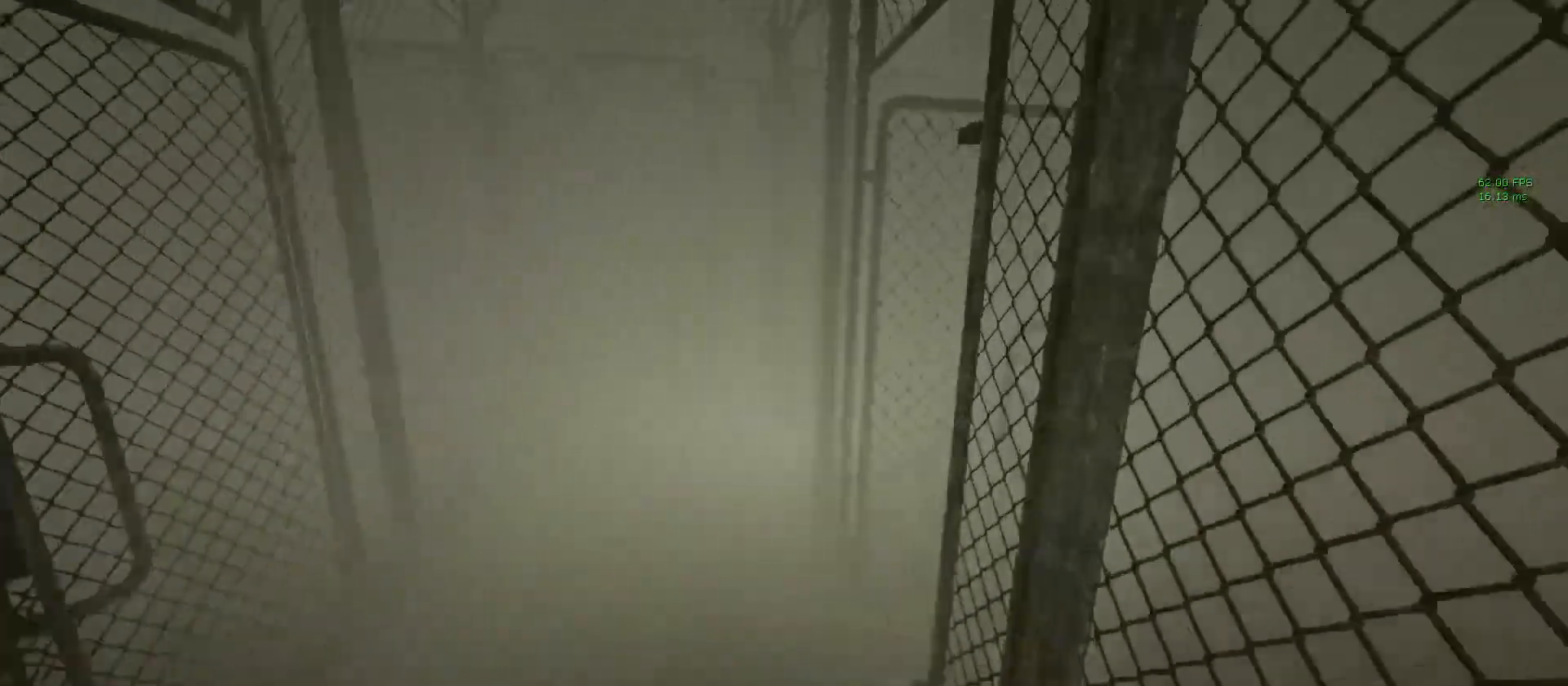
{"keys": ["shift", "w"], "mouse": [], "events": []}
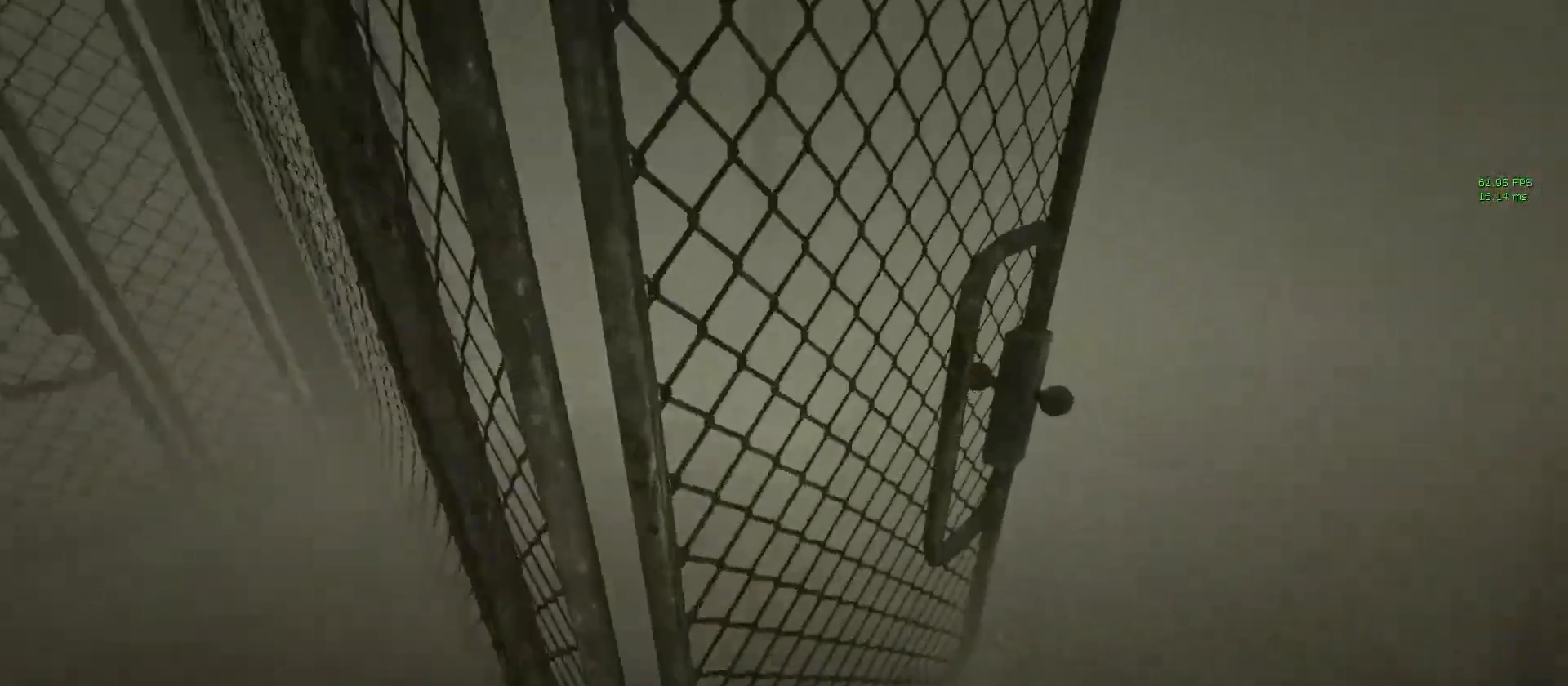
{"keys": ["shift", "w"], "mouse": [], "events": []}
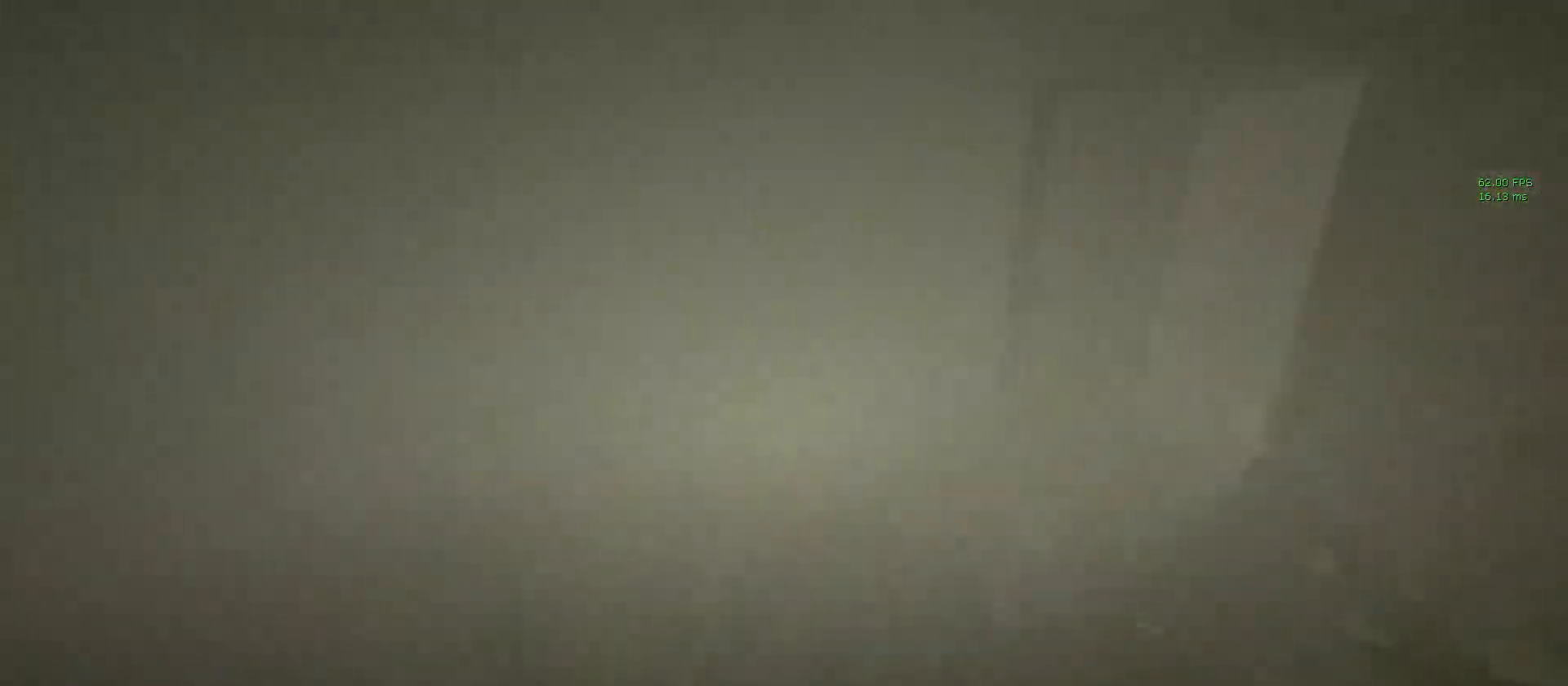
{"keys": ["shift", "w"], "mouse": [], "events": []}
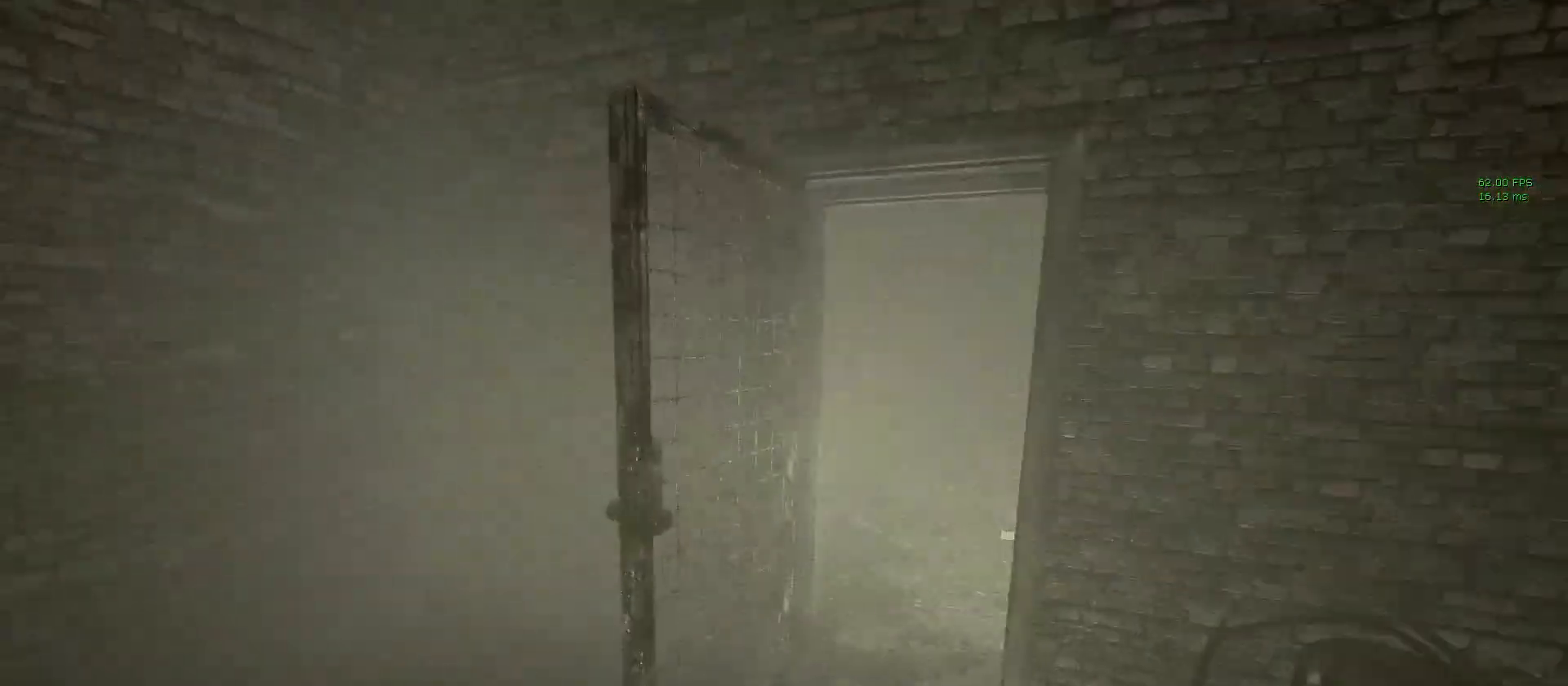
{"keys": ["shift", "w"], "mouse": [], "events": []}
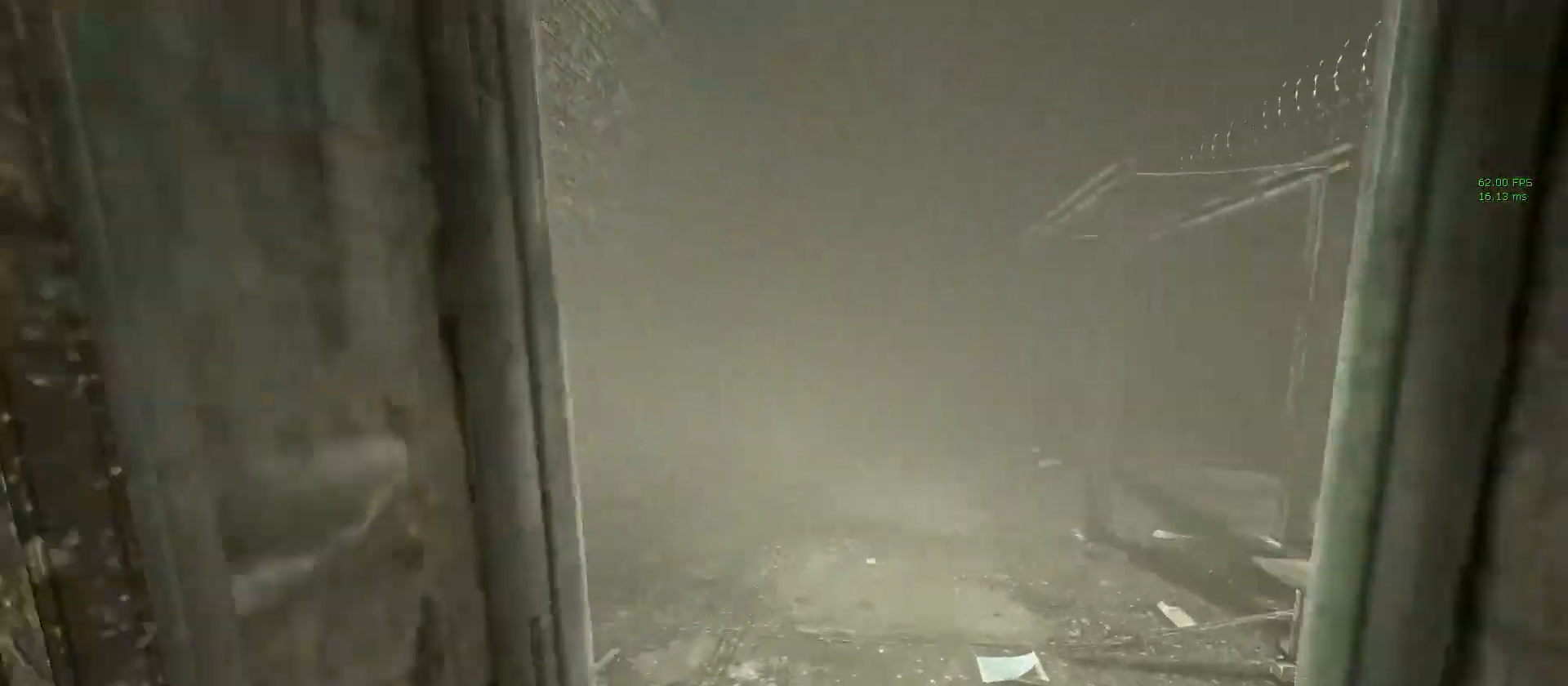
{"keys": ["shift", "w"], "mouse": [], "events": []}
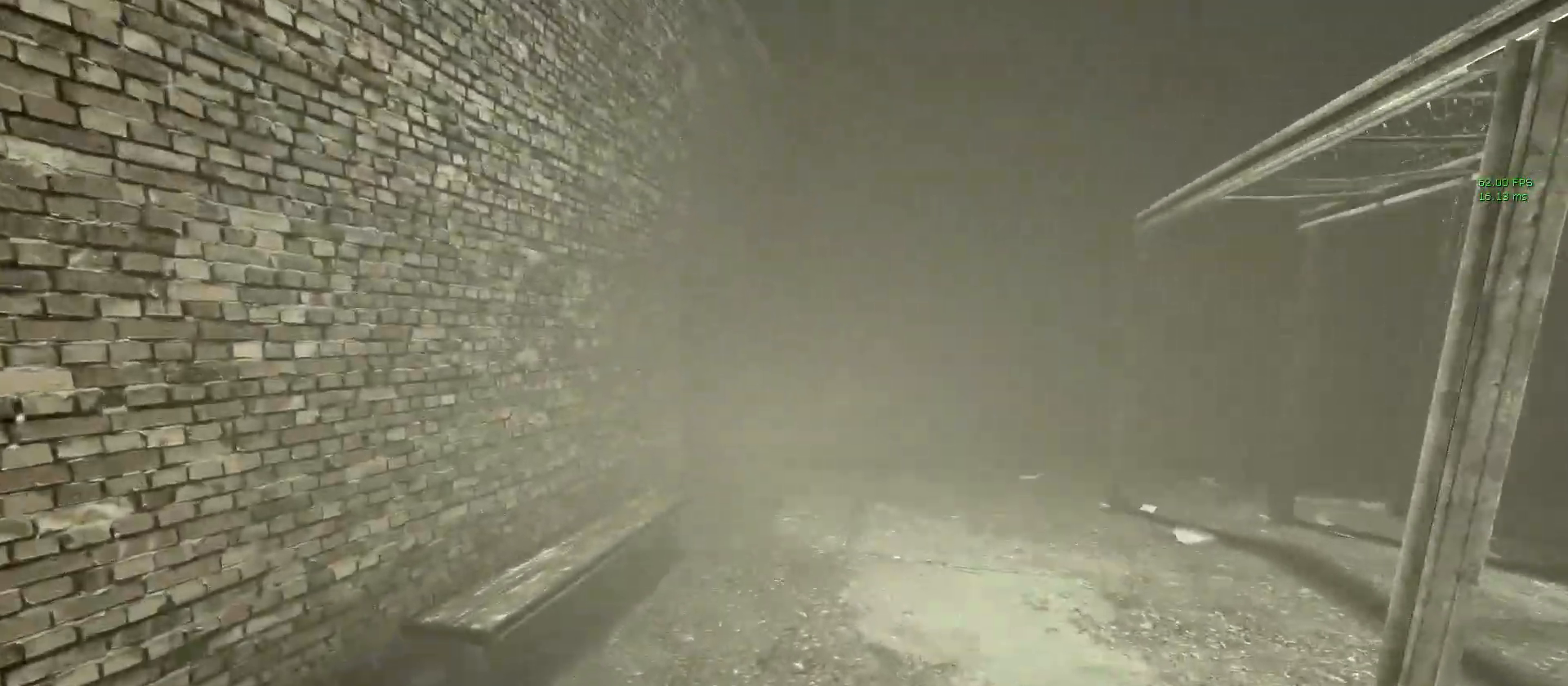
{"keys": ["shift", "w"], "mouse": [], "events": []}
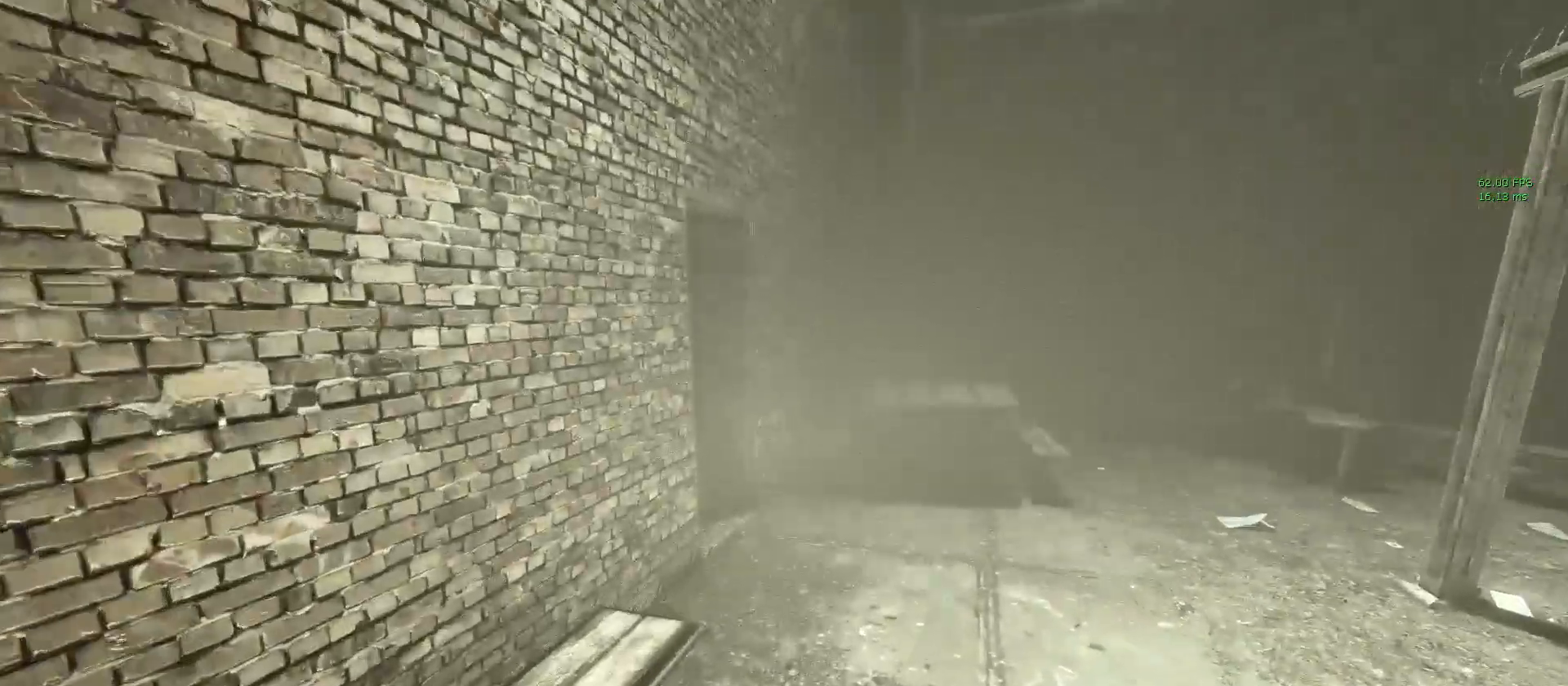
{"keys": ["shift", "w"], "mouse": [], "events": [[317, "space", "down"], [450, "space", "up"]]}
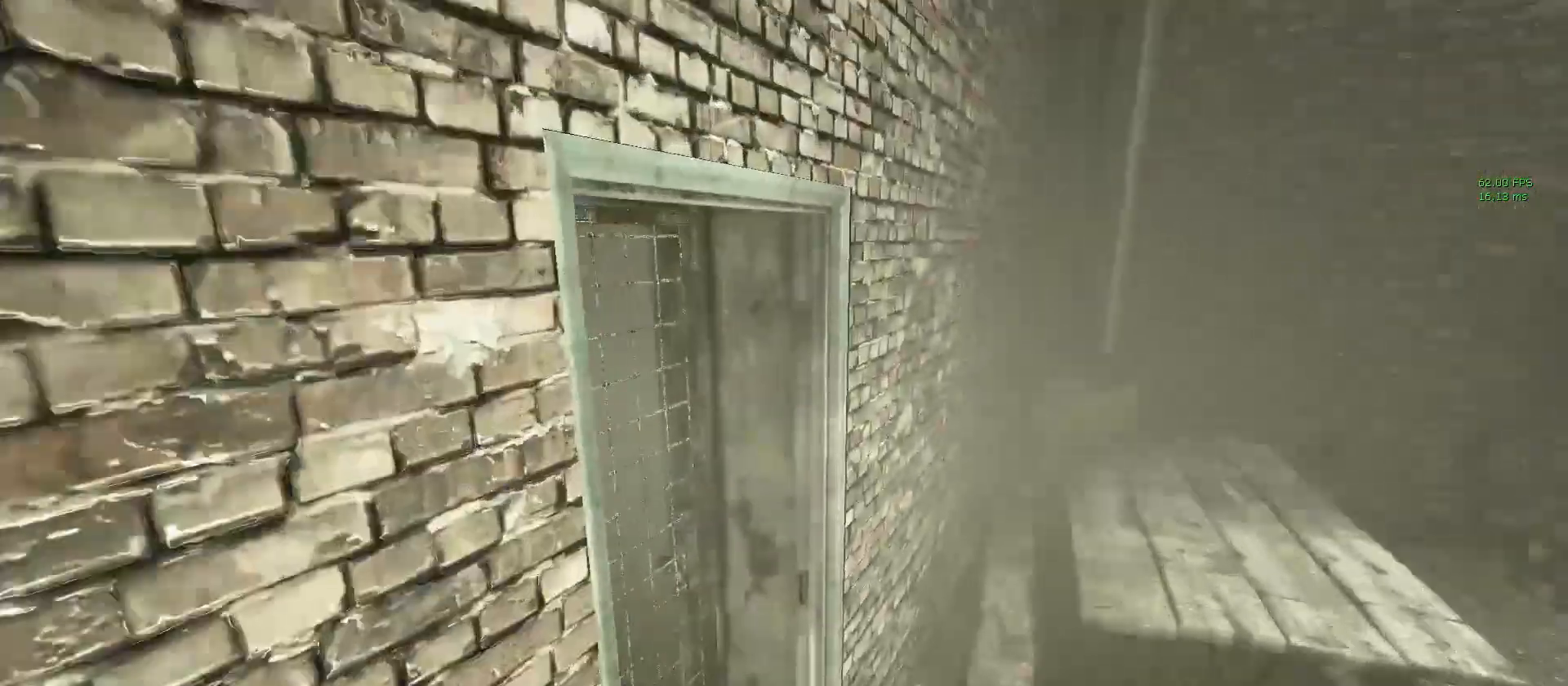
{"keys": ["shift", "w"], "mouse": ["left"], "events": [[333, "mouse_left", "down"]]}
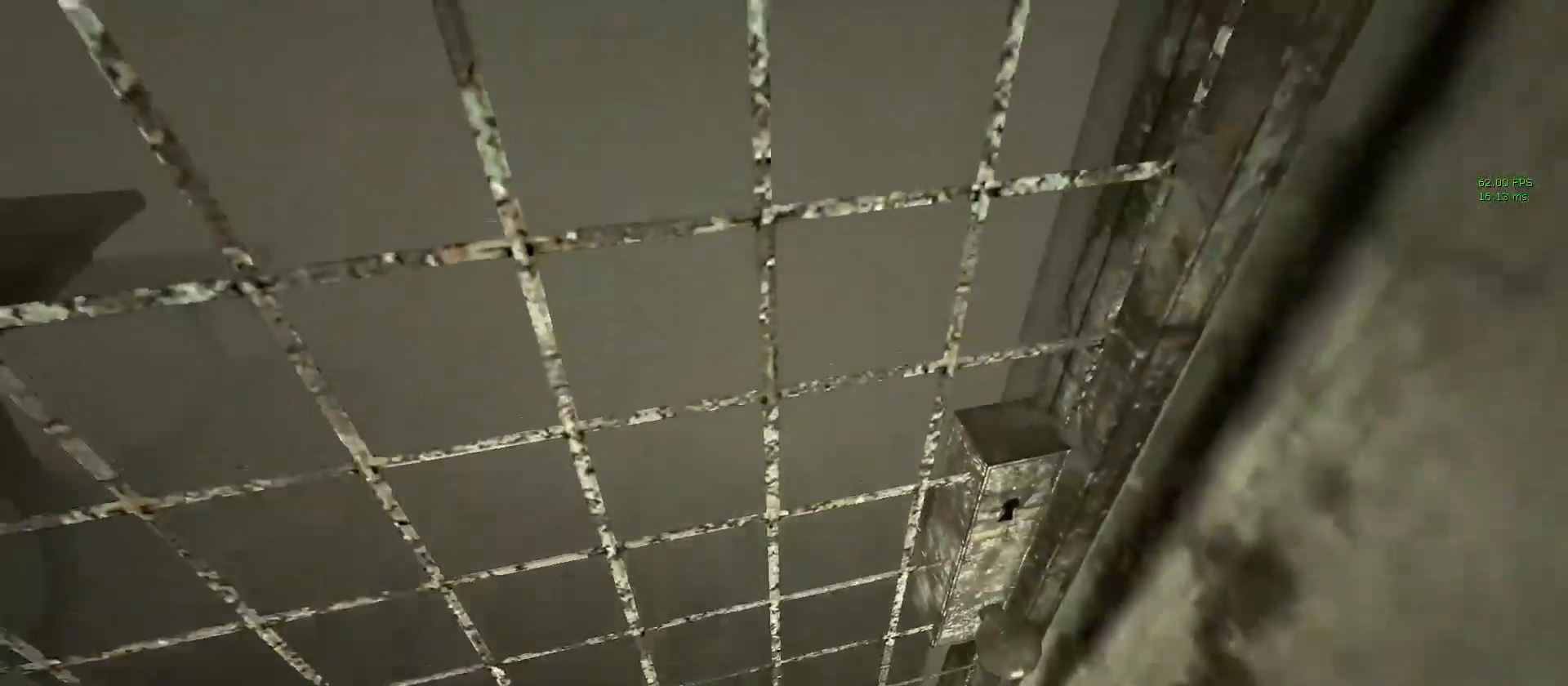
{"keys": ["shift", "w"], "mouse": ["left"], "events": []}
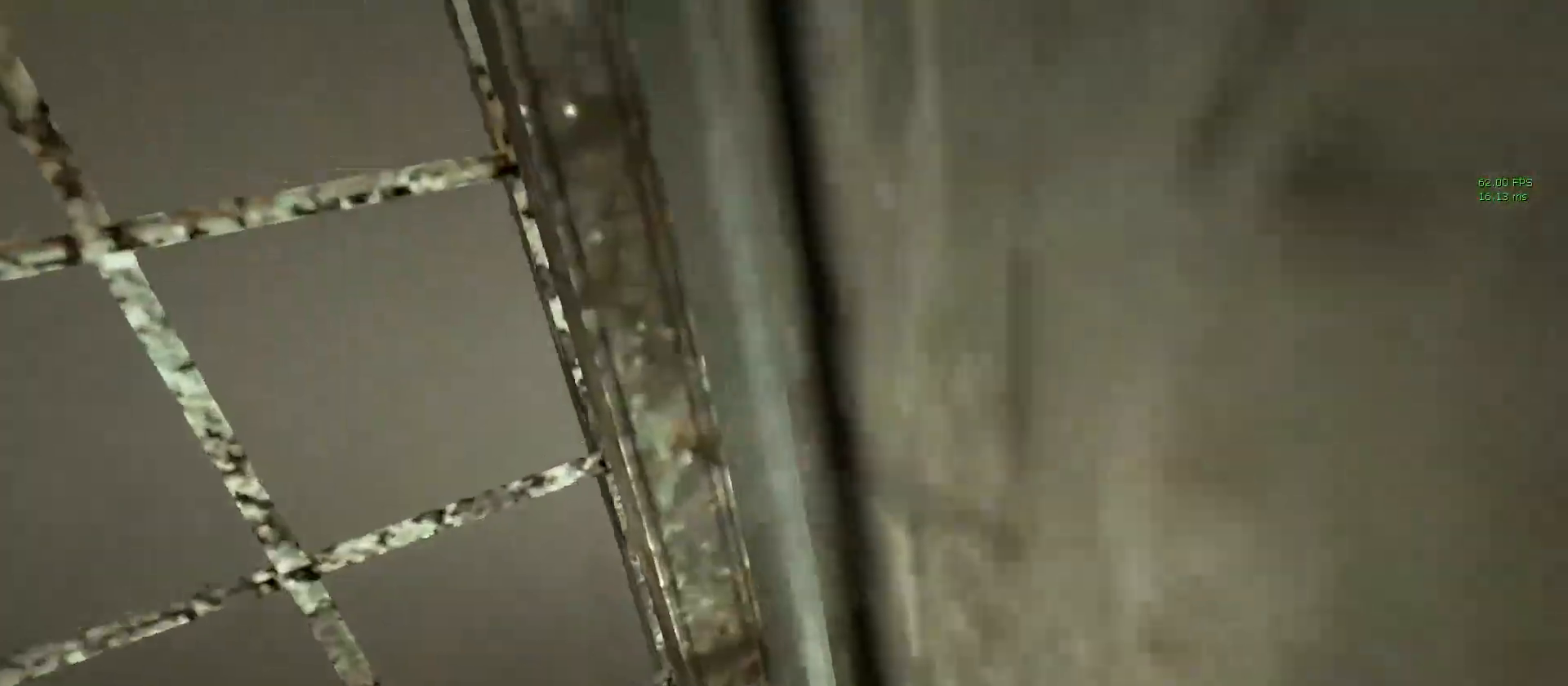
{"keys": ["shift", "w"], "mouse": [], "events": [[267, "mouse_left", "up"]]}
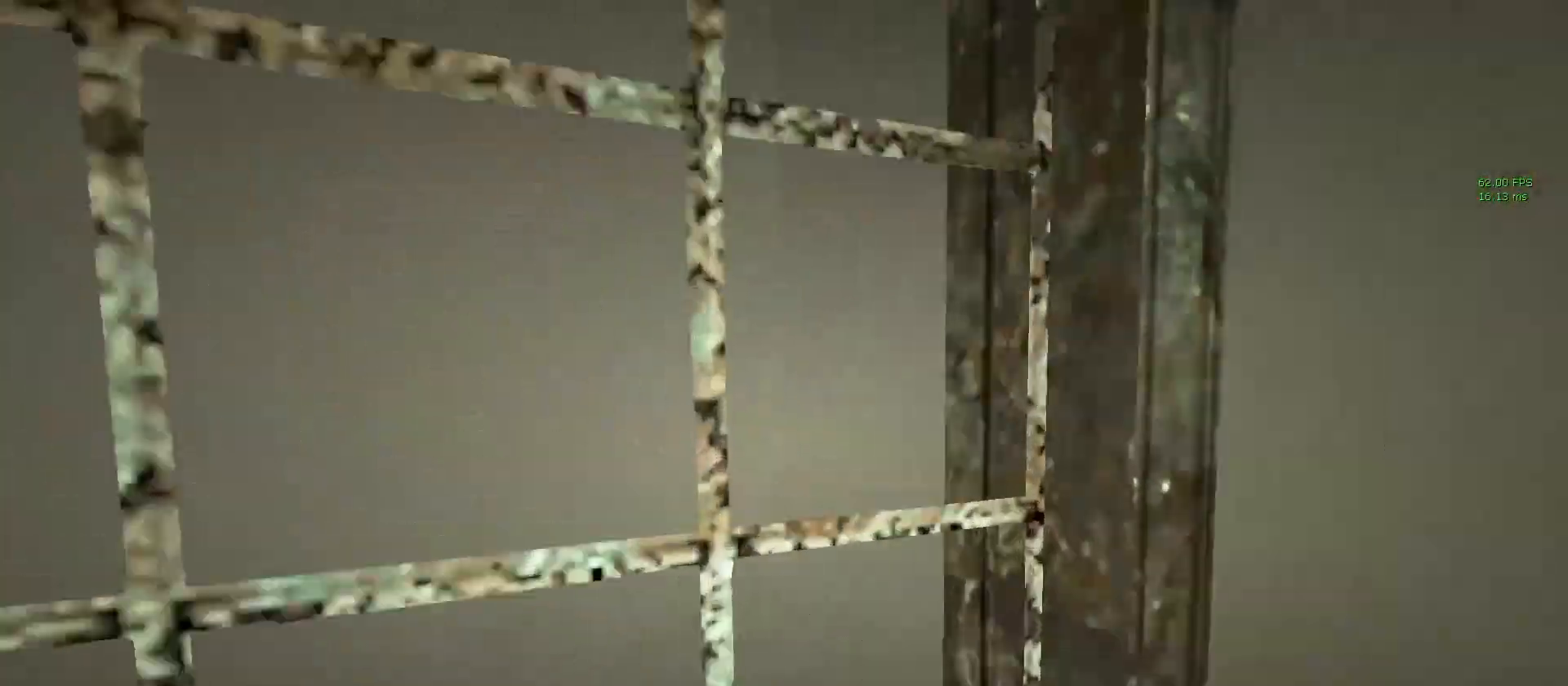
{"keys": ["shift", "w"], "mouse": [], "events": []}
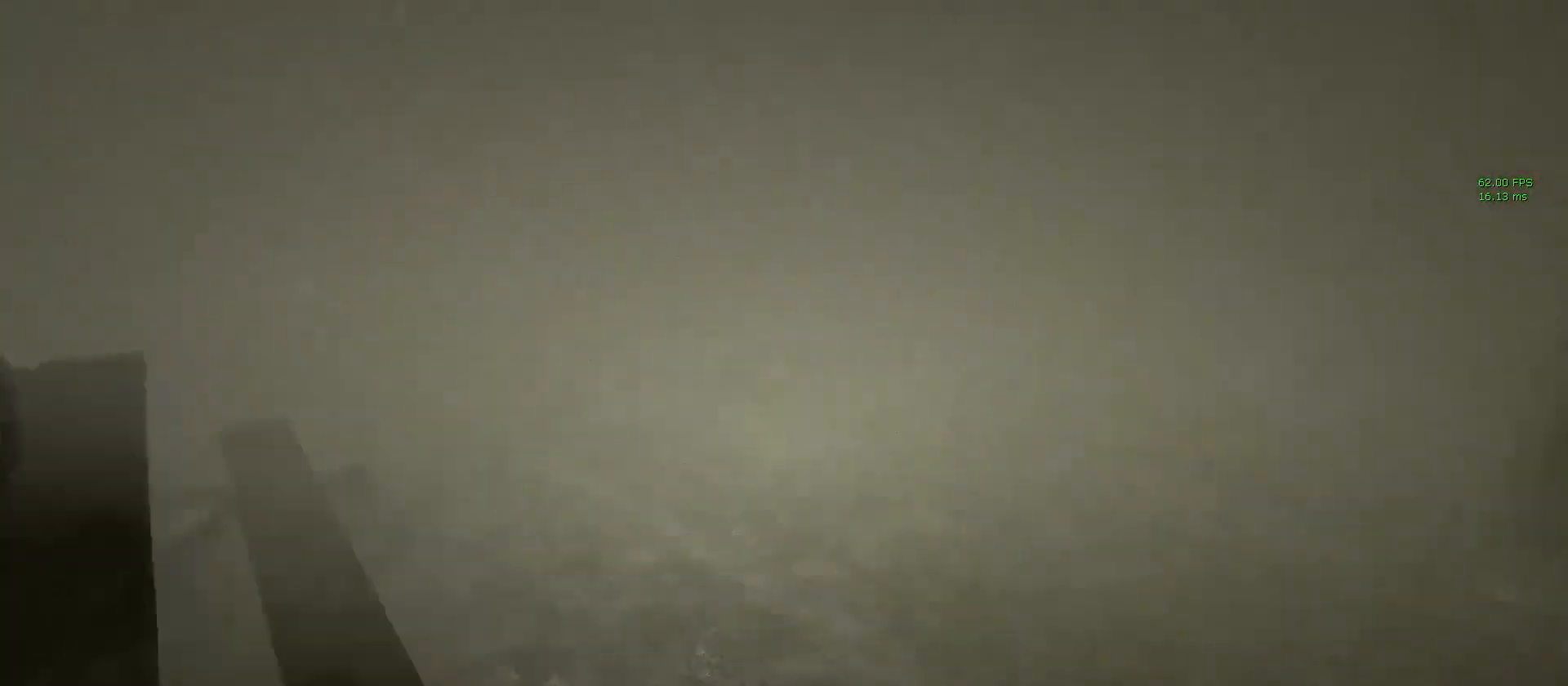
{"keys": ["shift", "w"], "mouse": [], "events": []}
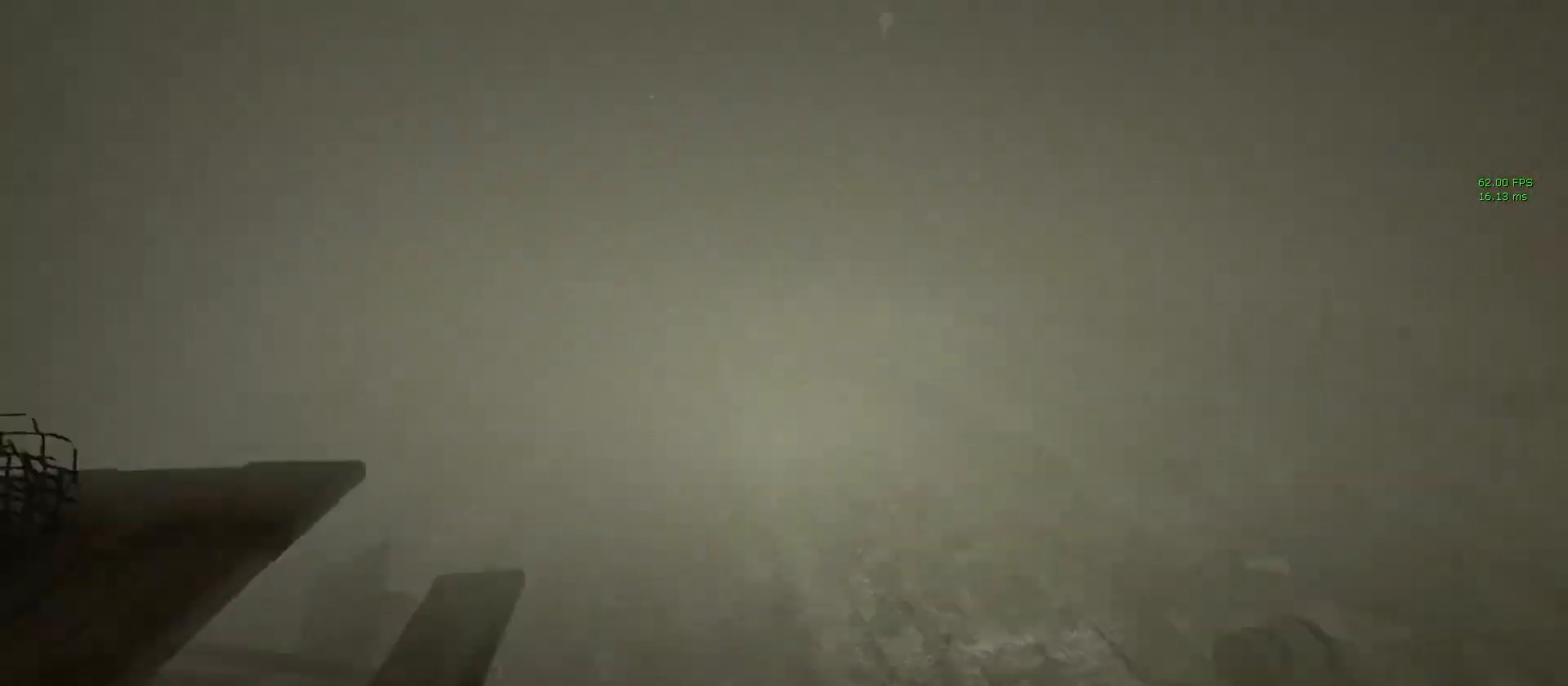
{"keys": ["shift", "w"], "mouse": [], "events": []}
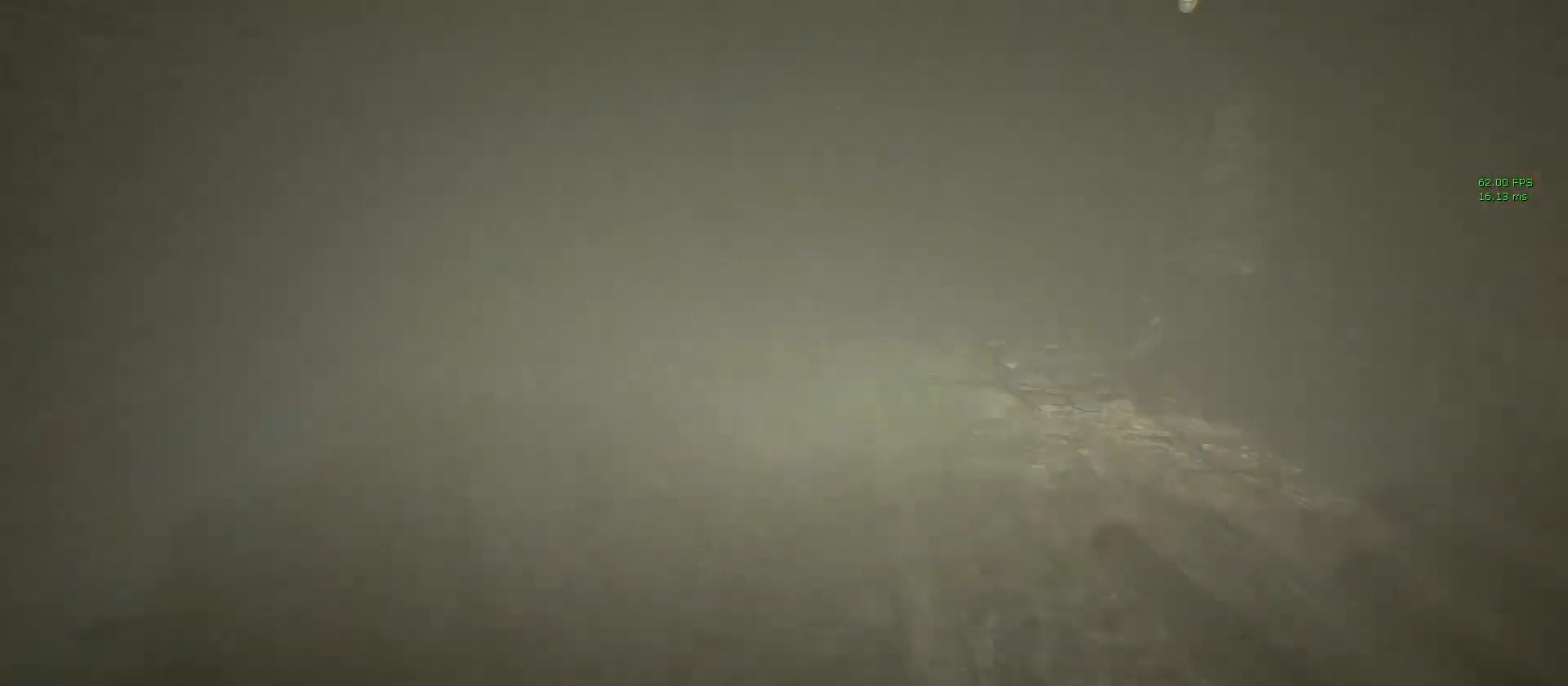
{"keys": ["shift", "w"], "mouse": [], "events": []}
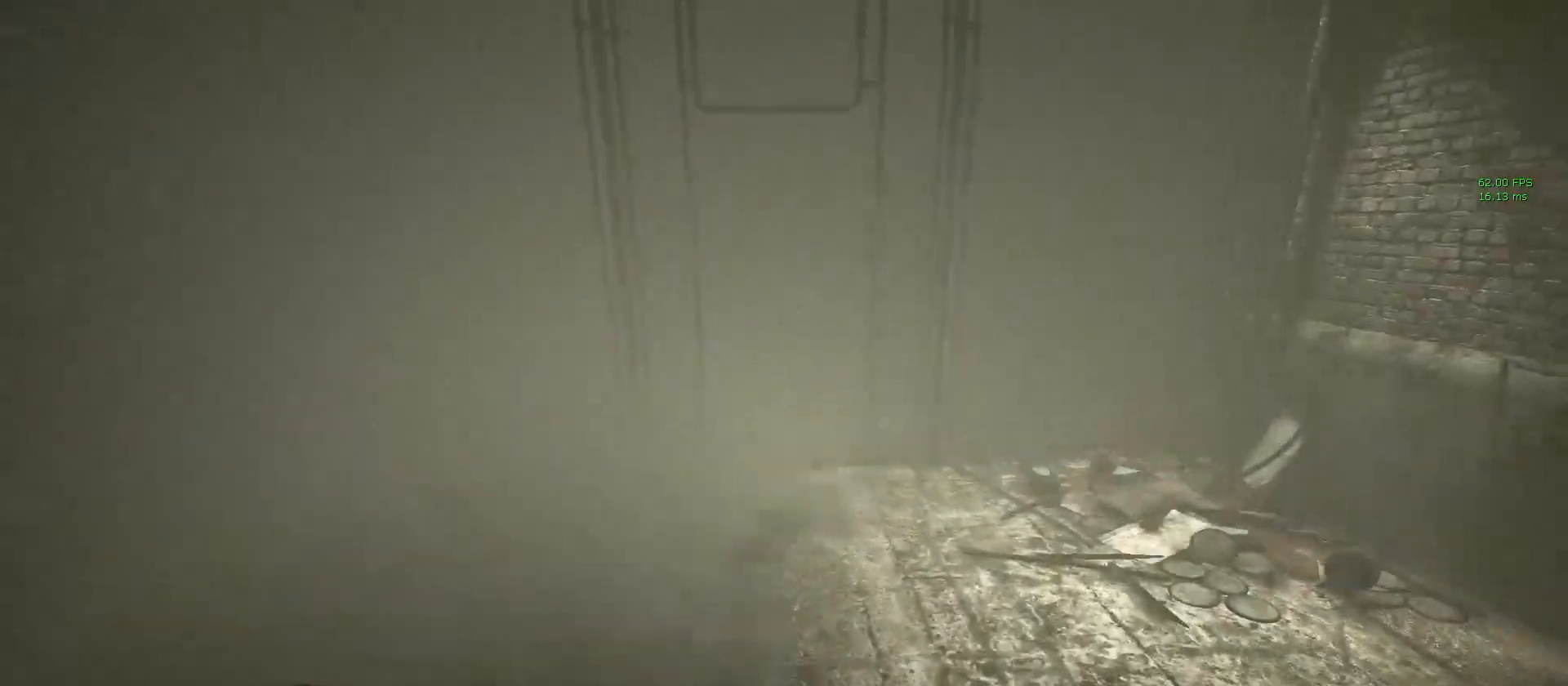
{"keys": ["shift", "w"], "mouse": [], "events": []}
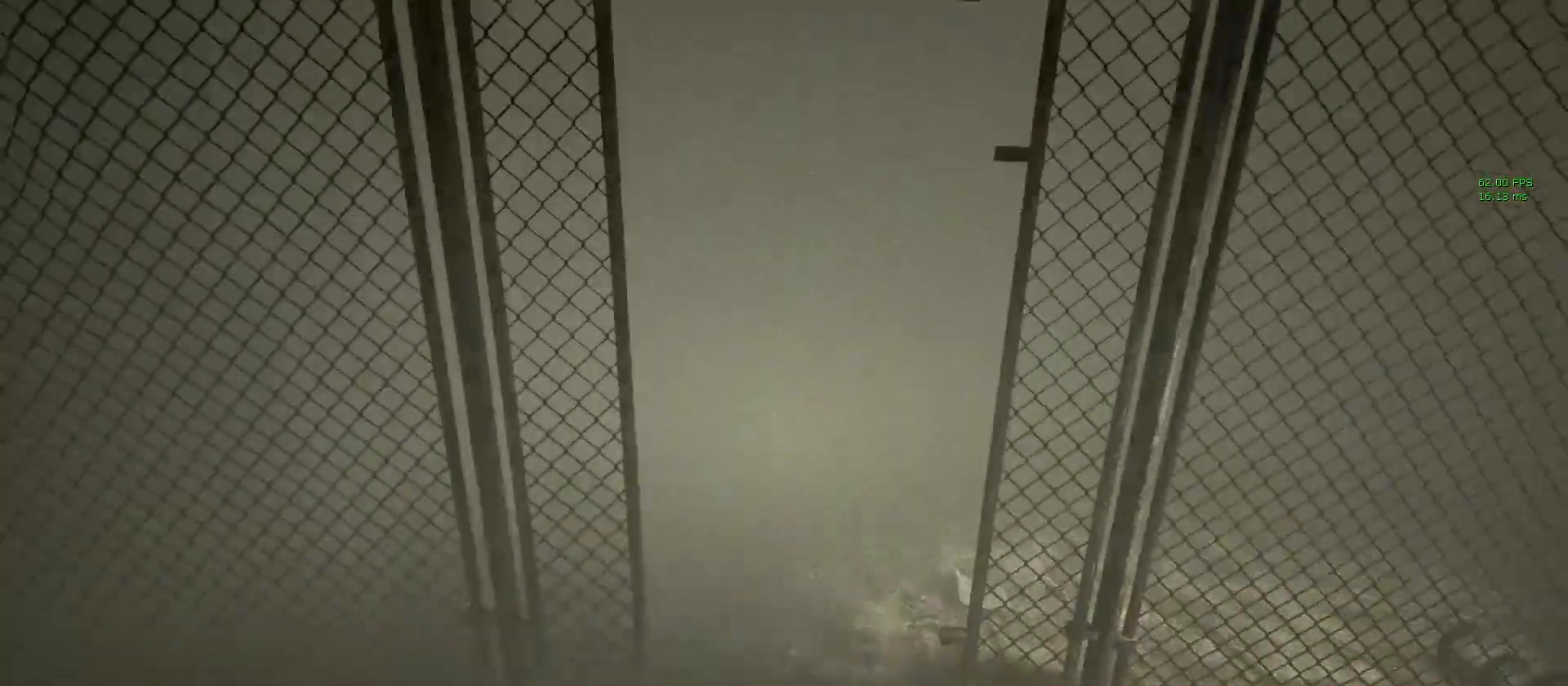
{"keys": ["shift", "w"], "mouse": [], "events": []}
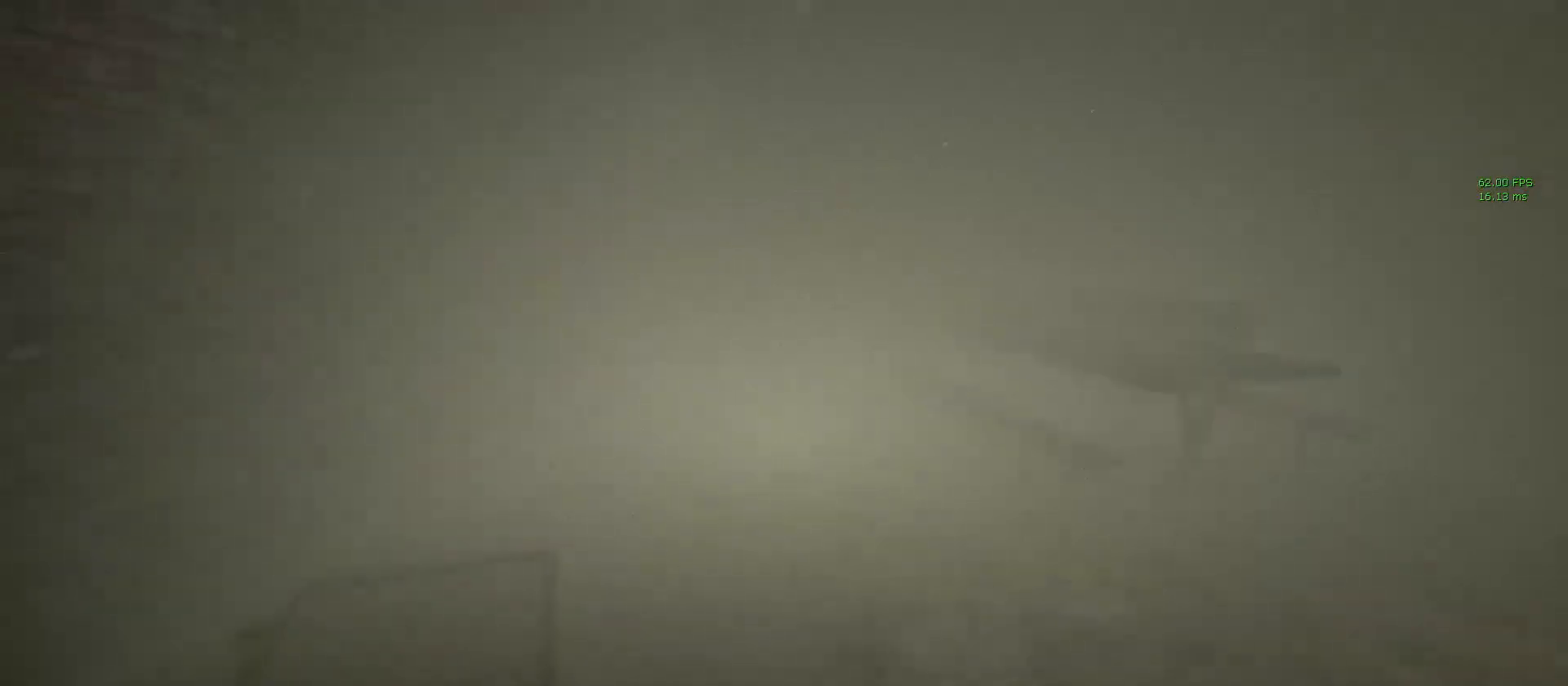
{"keys": ["a", "shift", "w"], "mouse": [], "events": [[83, "a", "down"]]}
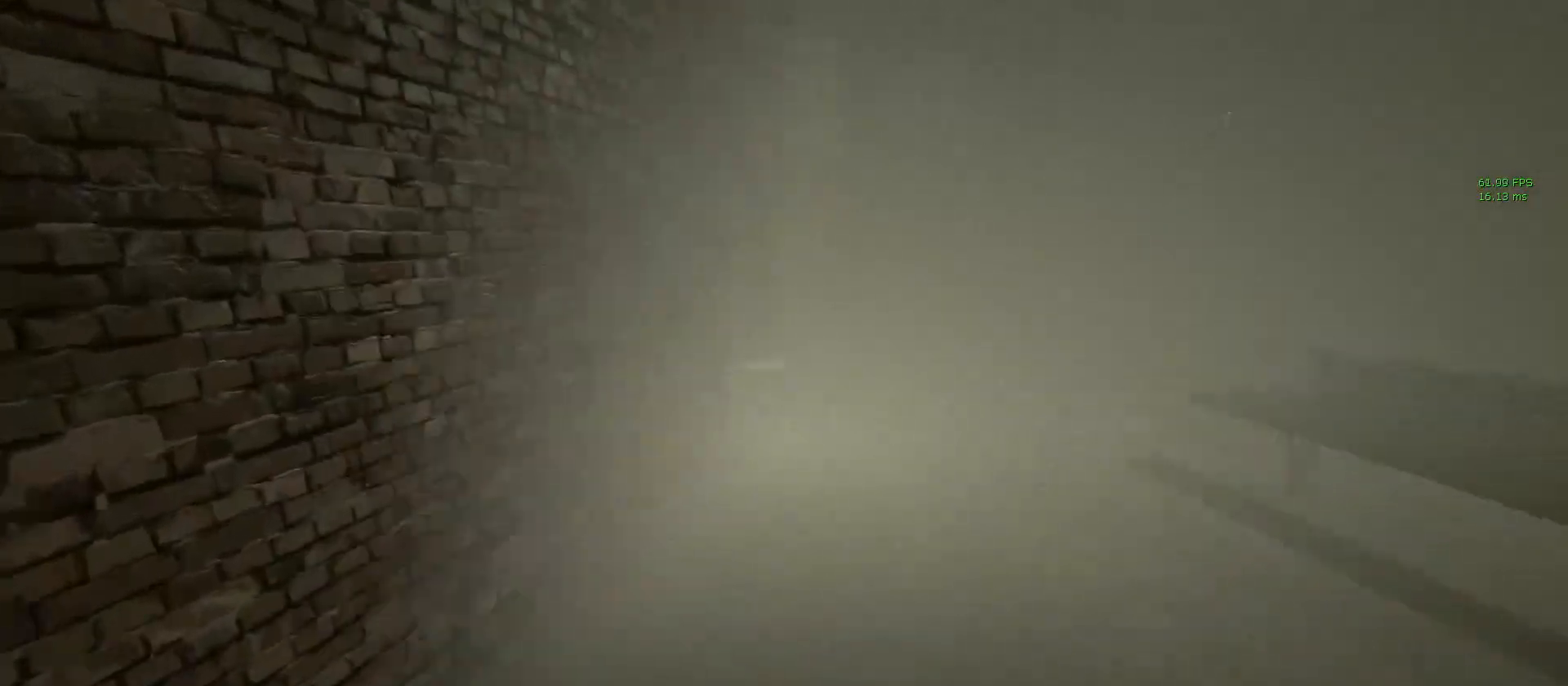
{"keys": ["a", "shift", "w"], "mouse": [], "events": []}
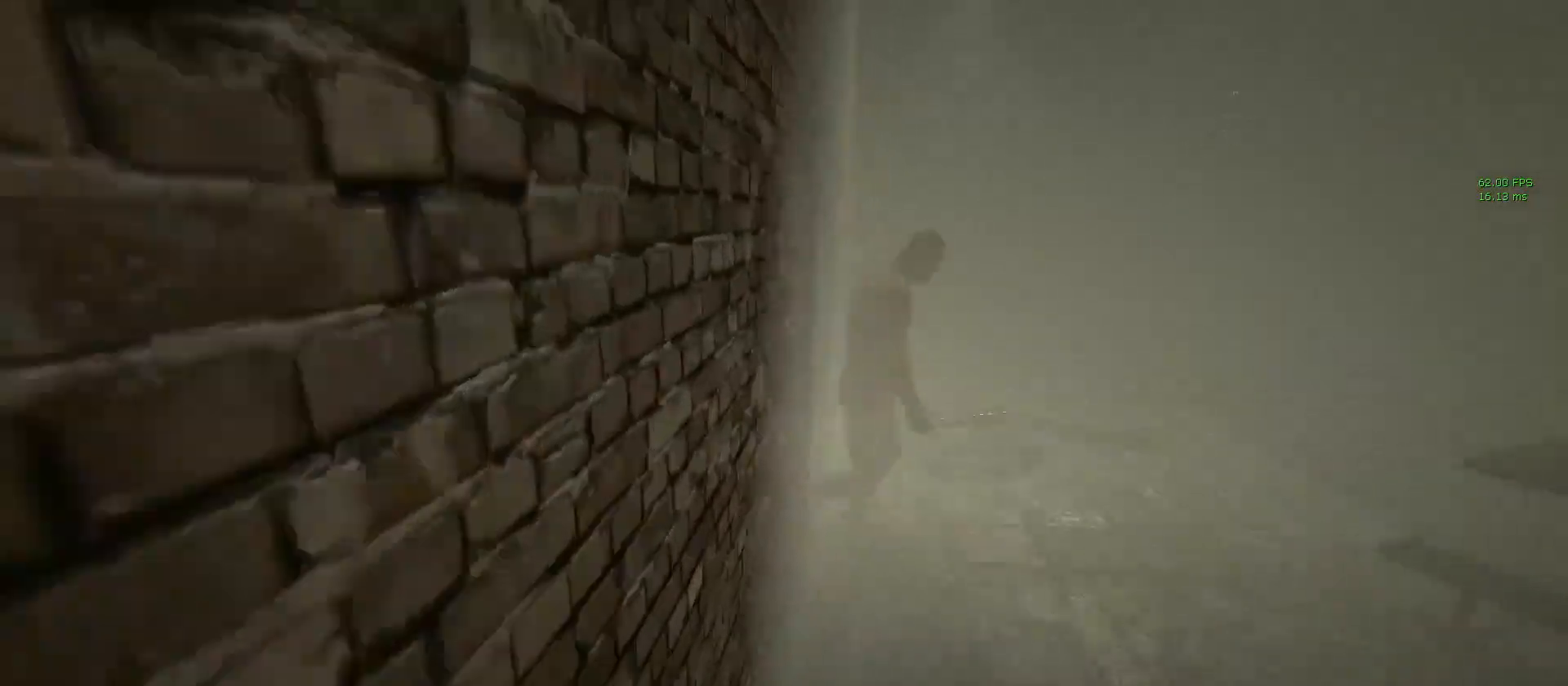
{"keys": [], "mouse": [], "events": [[267, "a", "up"], [300, "shift", "up"], [300, "w", "up"]]}
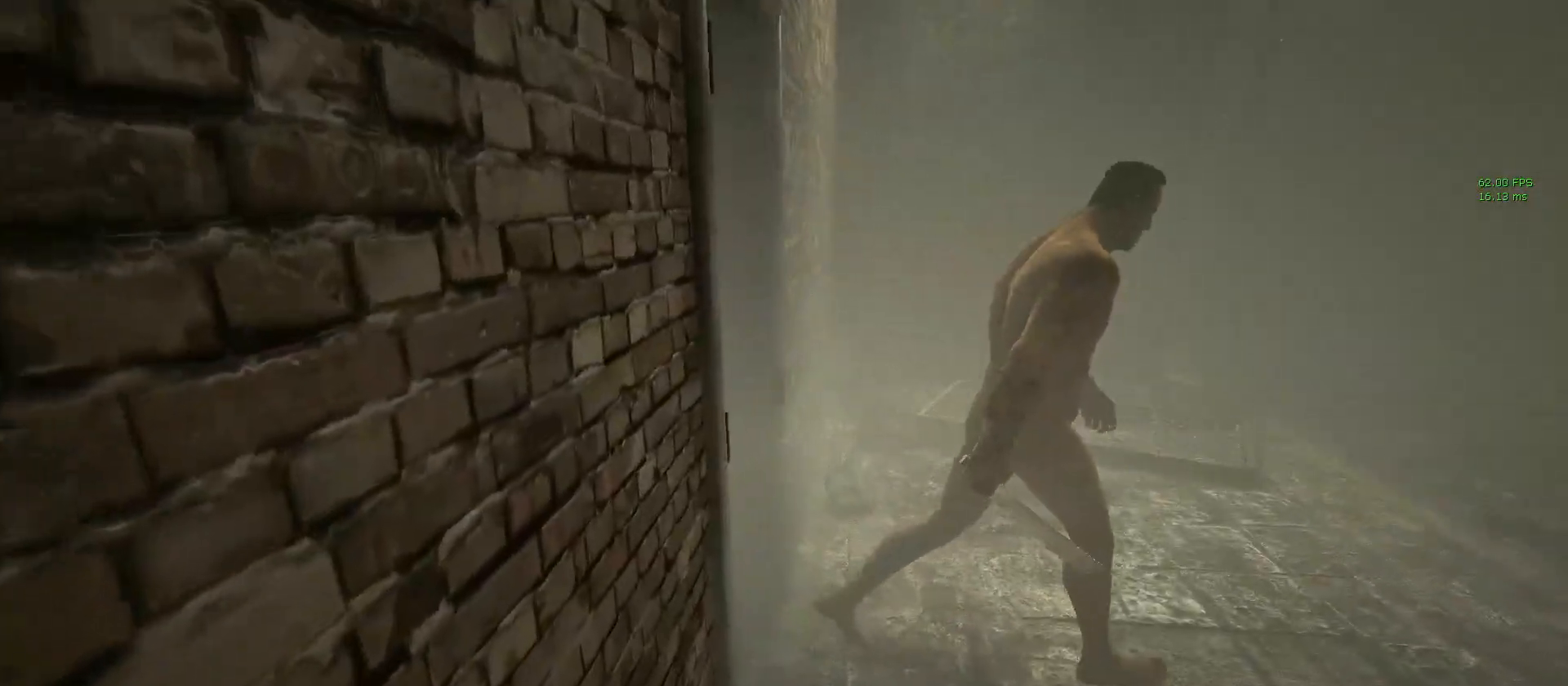
{"keys": [], "mouse": [], "events": []}
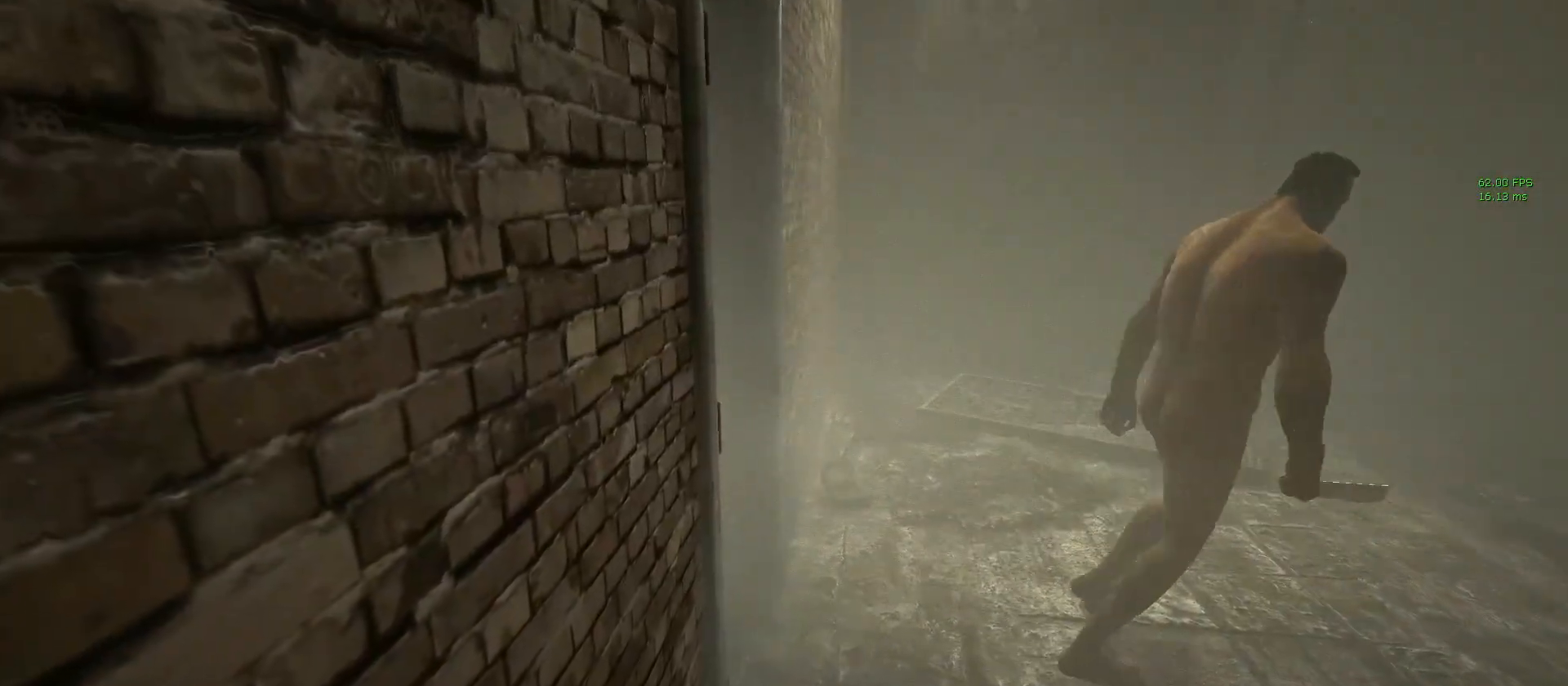
{"keys": ["shift", "w"], "mouse": [], "events": [[333, "shift", "down"], [333, "w", "down"]]}
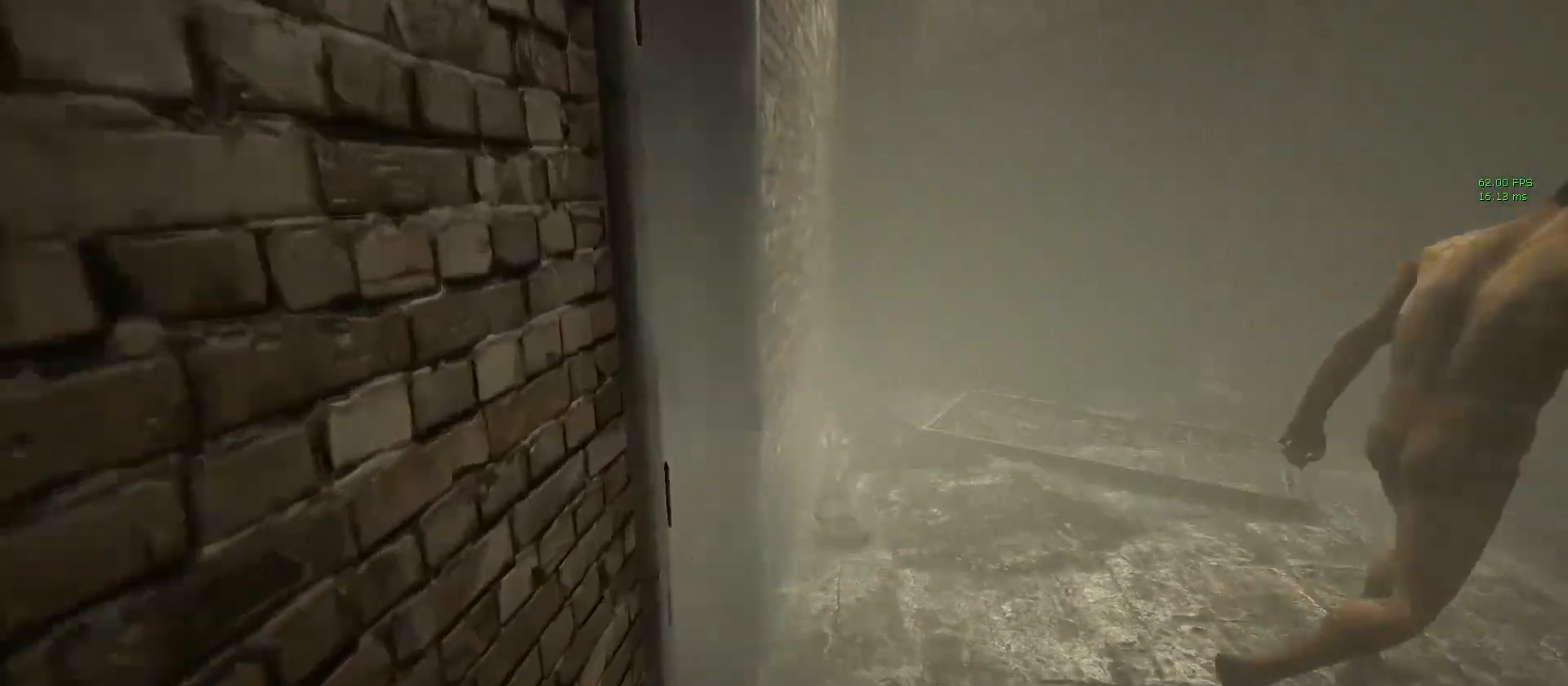
{"keys": ["shift", "w"], "mouse": [], "events": []}
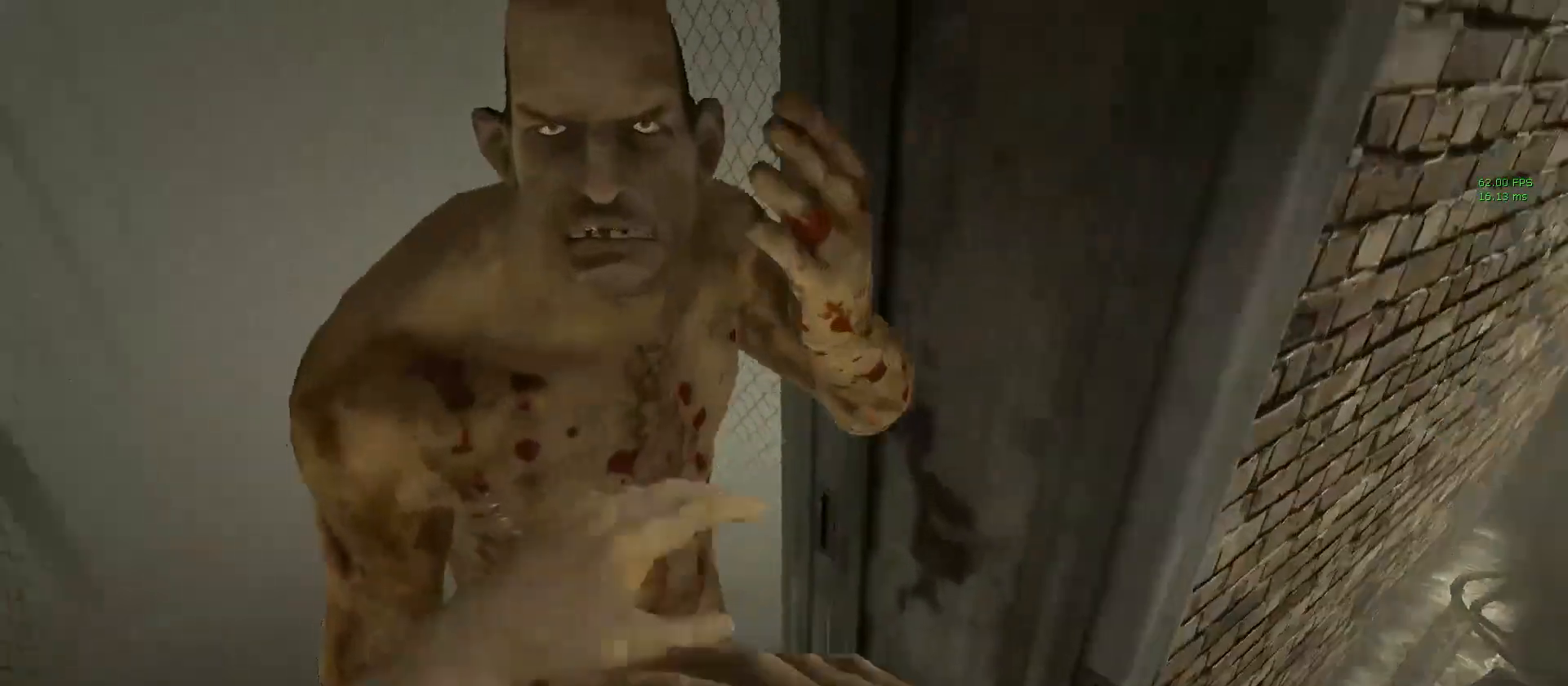
{"keys": ["shift", "w"], "mouse": [], "events": []}
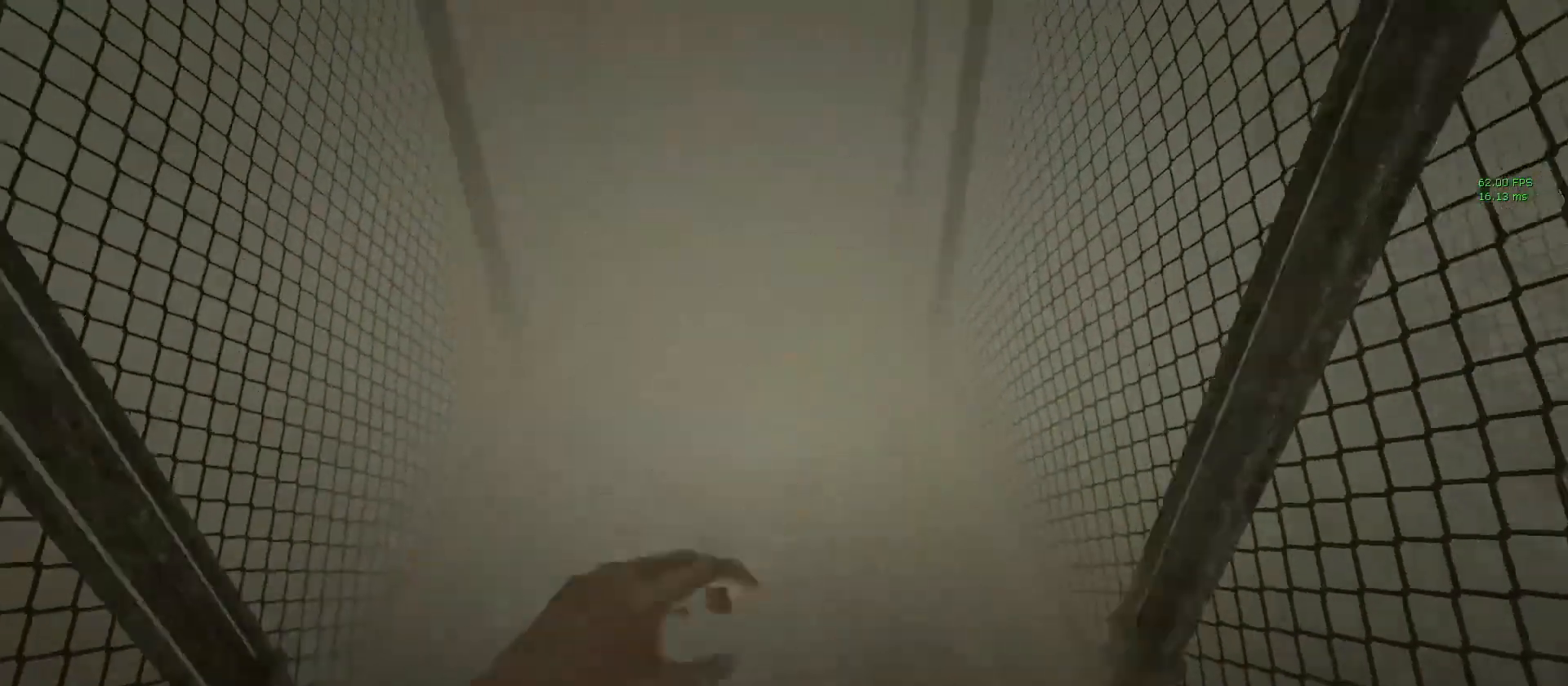
{"keys": ["shift", "w"], "mouse": [], "events": []}
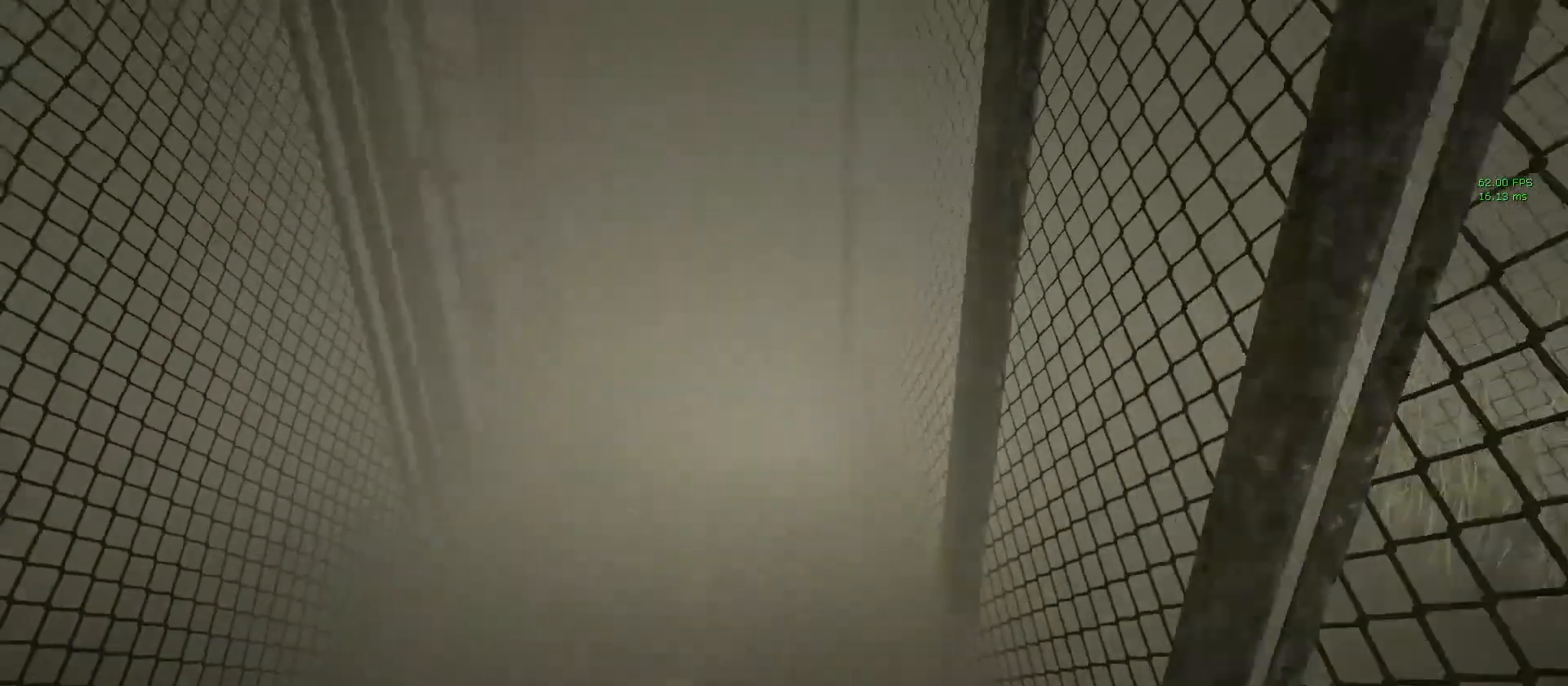
{"keys": ["shift", "w"], "mouse": [], "events": []}
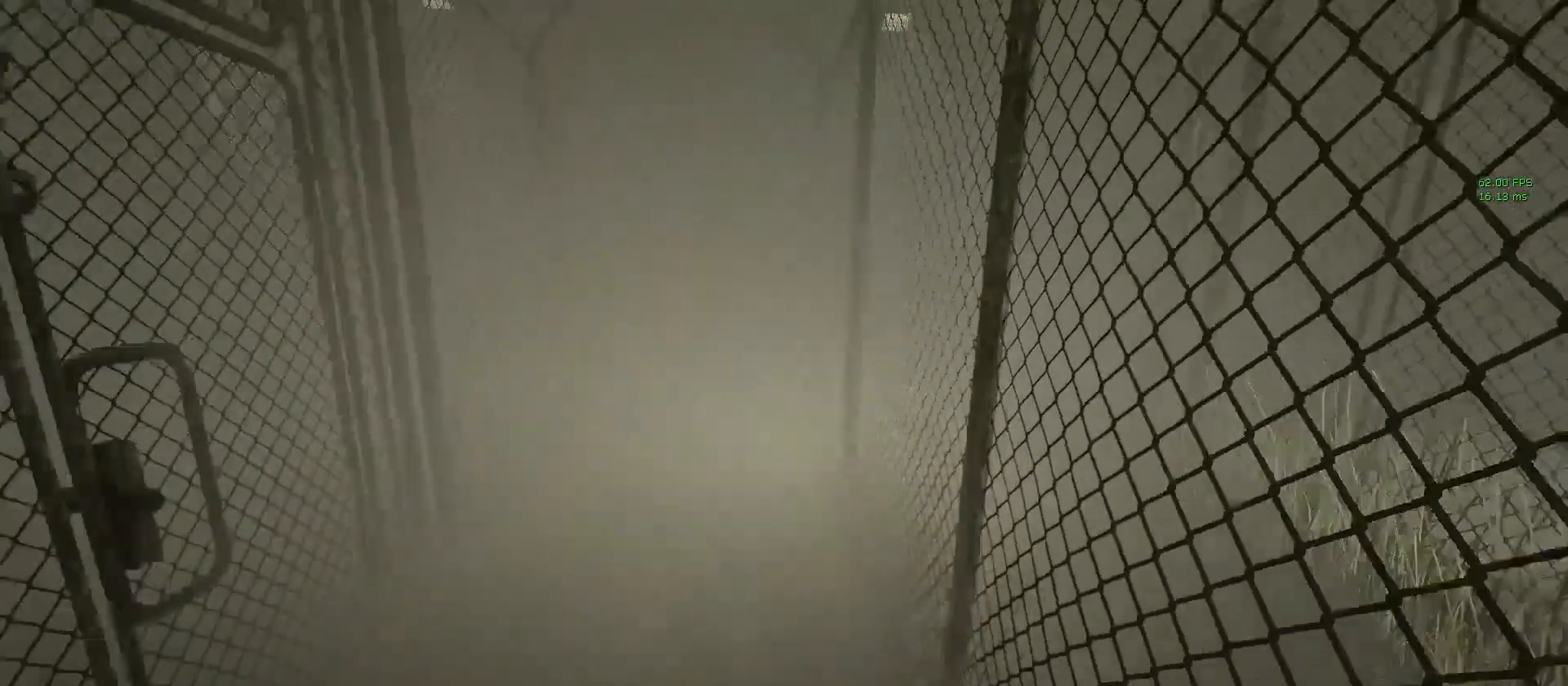
{"keys": ["shift", "w"], "mouse": [], "events": []}